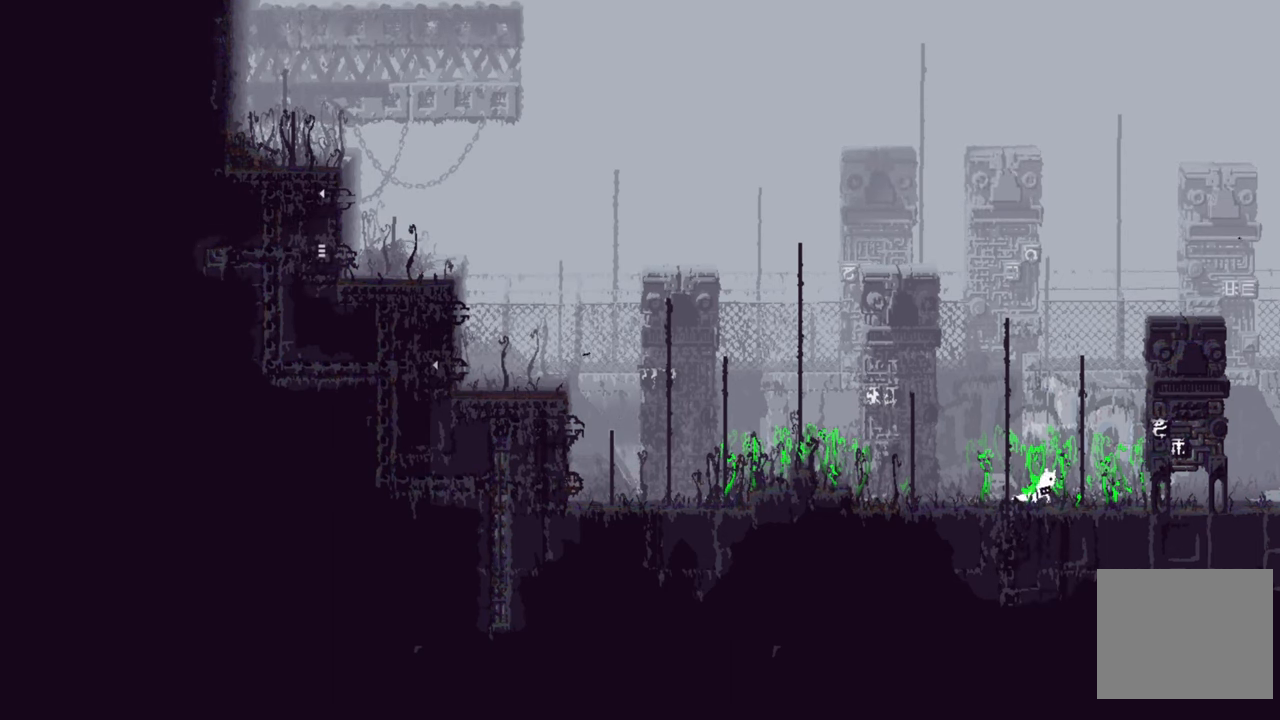
Gameplay with a controller (Xbox layout); each line is a JSON object with the inputs held at the frame after it. "events" lists button and stick changes between this image and that frame as [ms after this image, input, new state], when the widget could be followed in between.
{"buttons": ["DPAD_RIGHT"], "left_stick": "center", "right_stick": "center", "events": []}
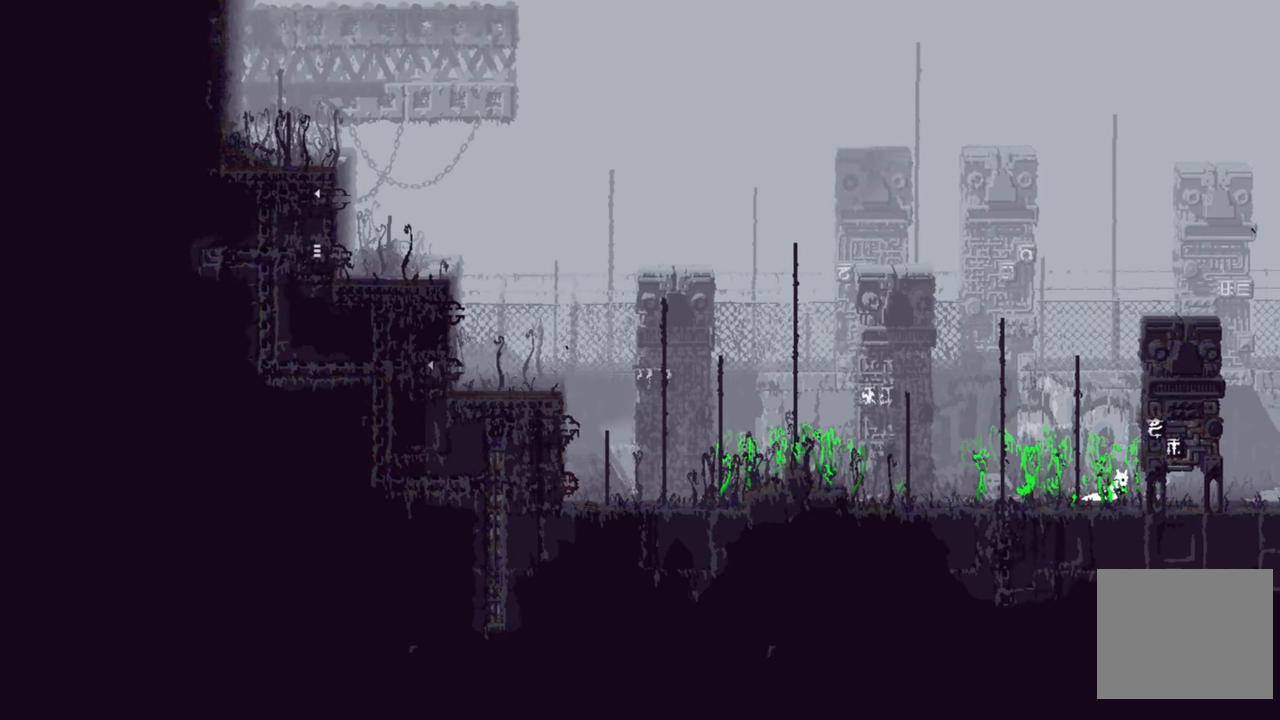
{"buttons": [], "left_stick": "center", "right_stick": "center", "events": [[500, "DPAD_RIGHT", "up"]]}
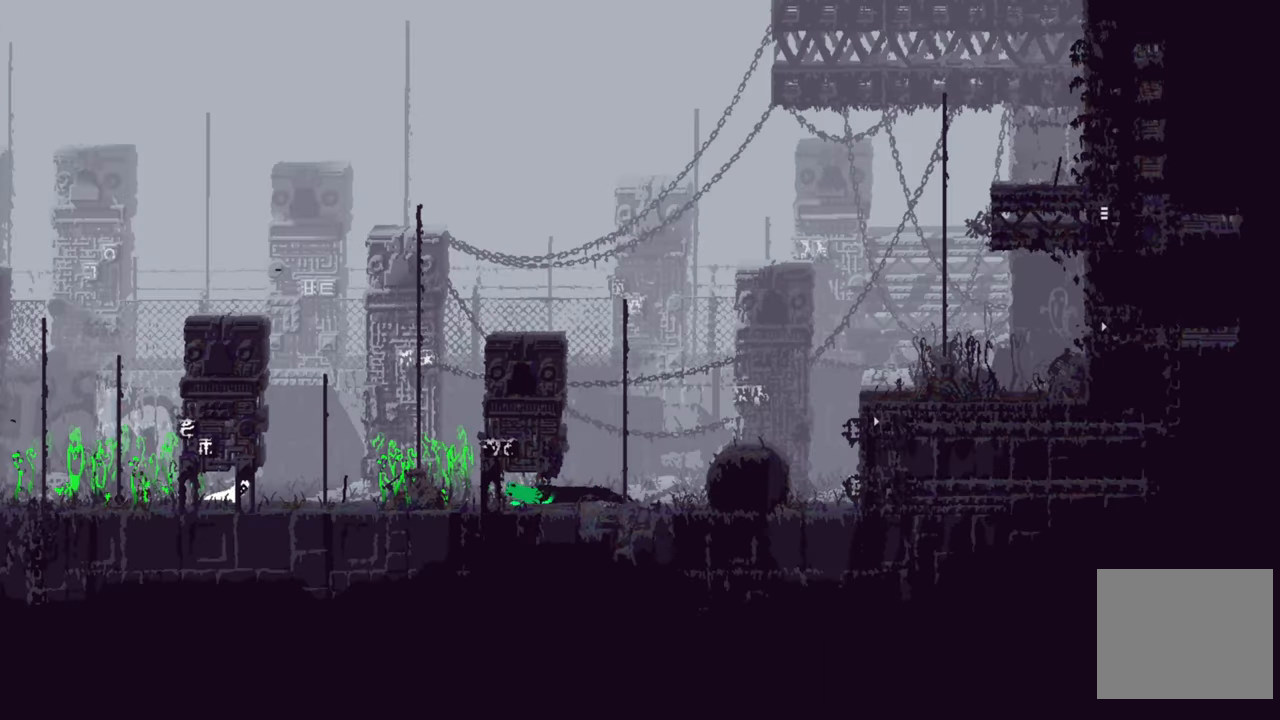
{"buttons": ["DPAD_LEFT"], "left_stick": "center", "right_stick": "center", "events": [[233, "DPAD_LEFT", "down"]]}
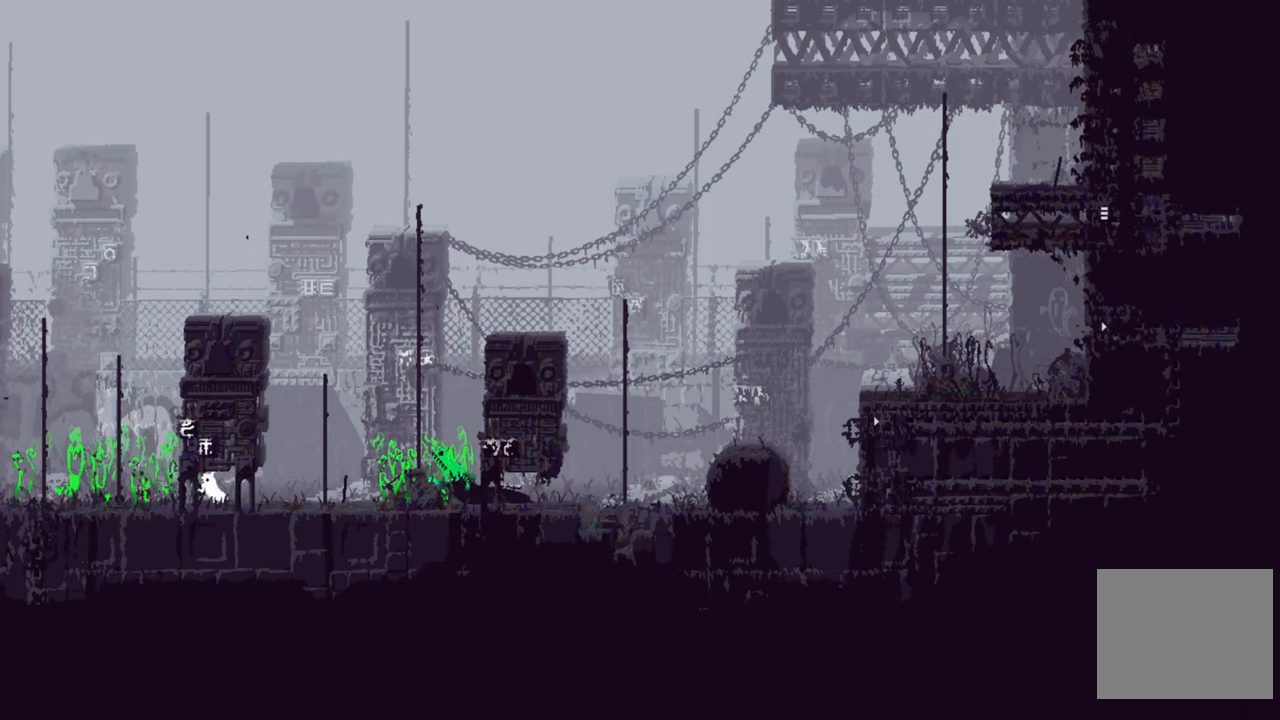
{"buttons": ["DPAD_LEFT"], "left_stick": "center", "right_stick": "center", "events": []}
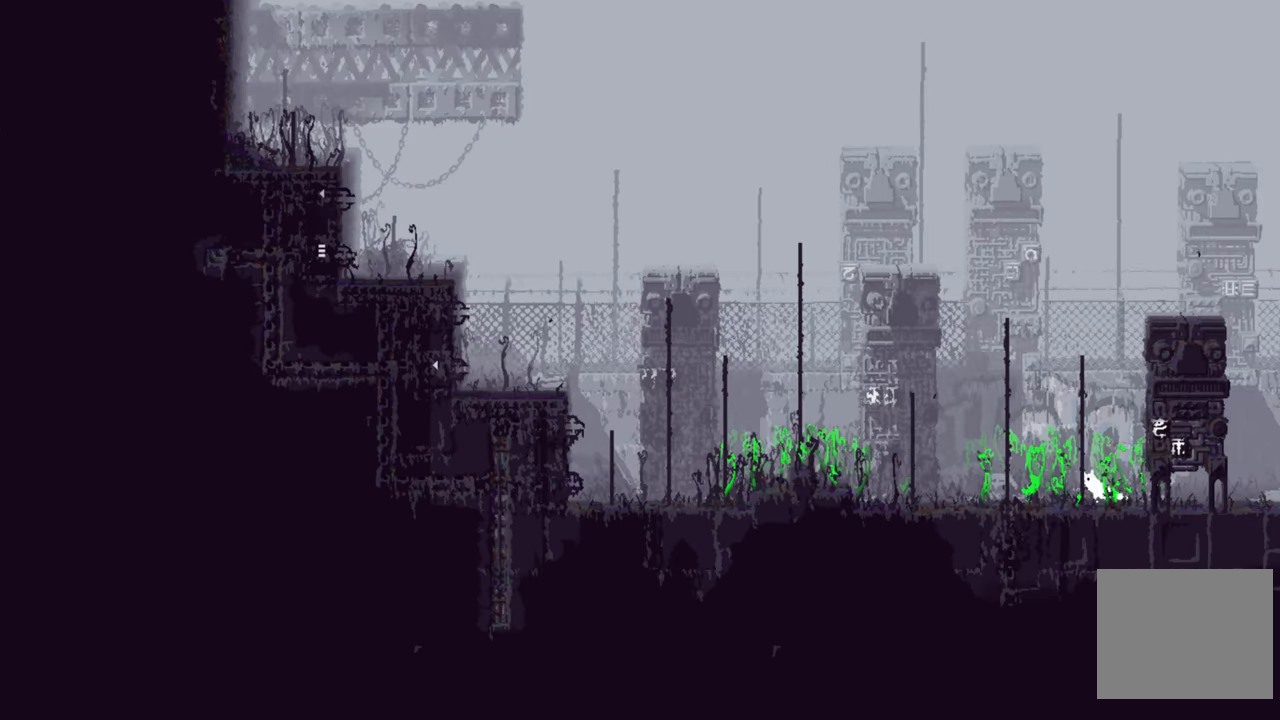
{"buttons": ["DPAD_LEFT"], "left_stick": "center", "right_stick": "center", "events": []}
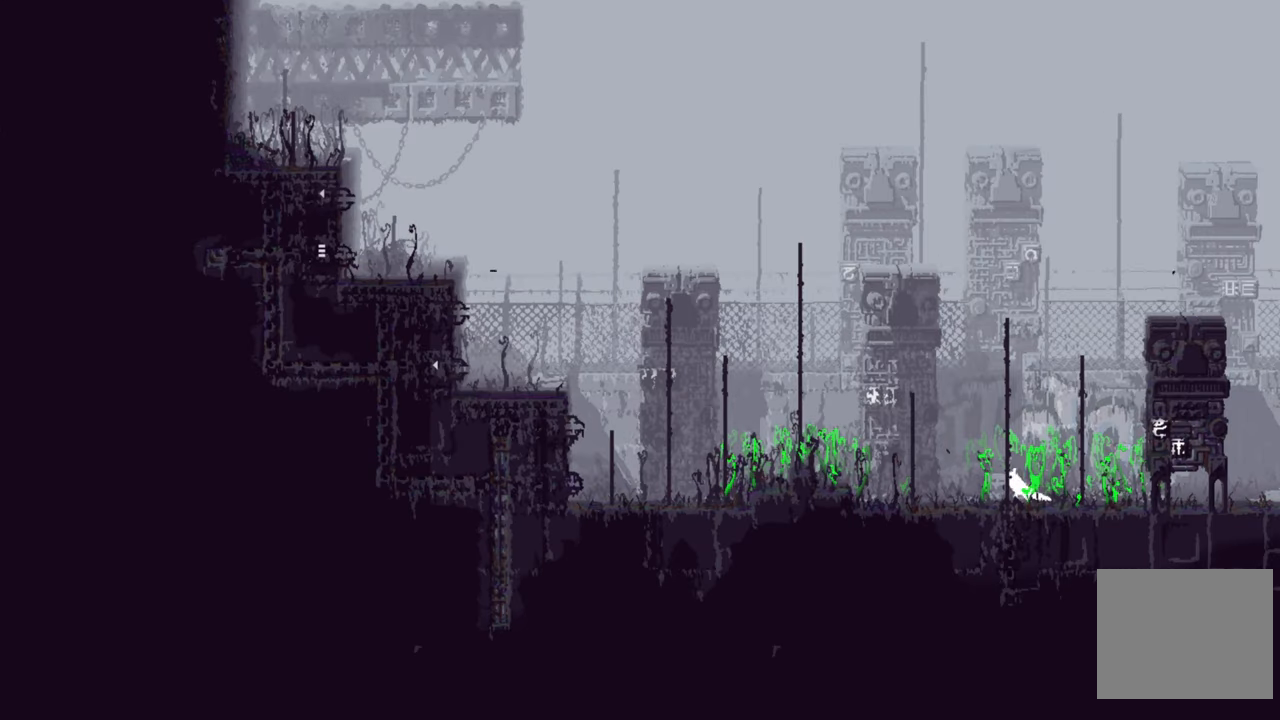
{"buttons": [], "left_stick": "center", "right_stick": "center", "events": [[500, "DPAD_LEFT", "up"]]}
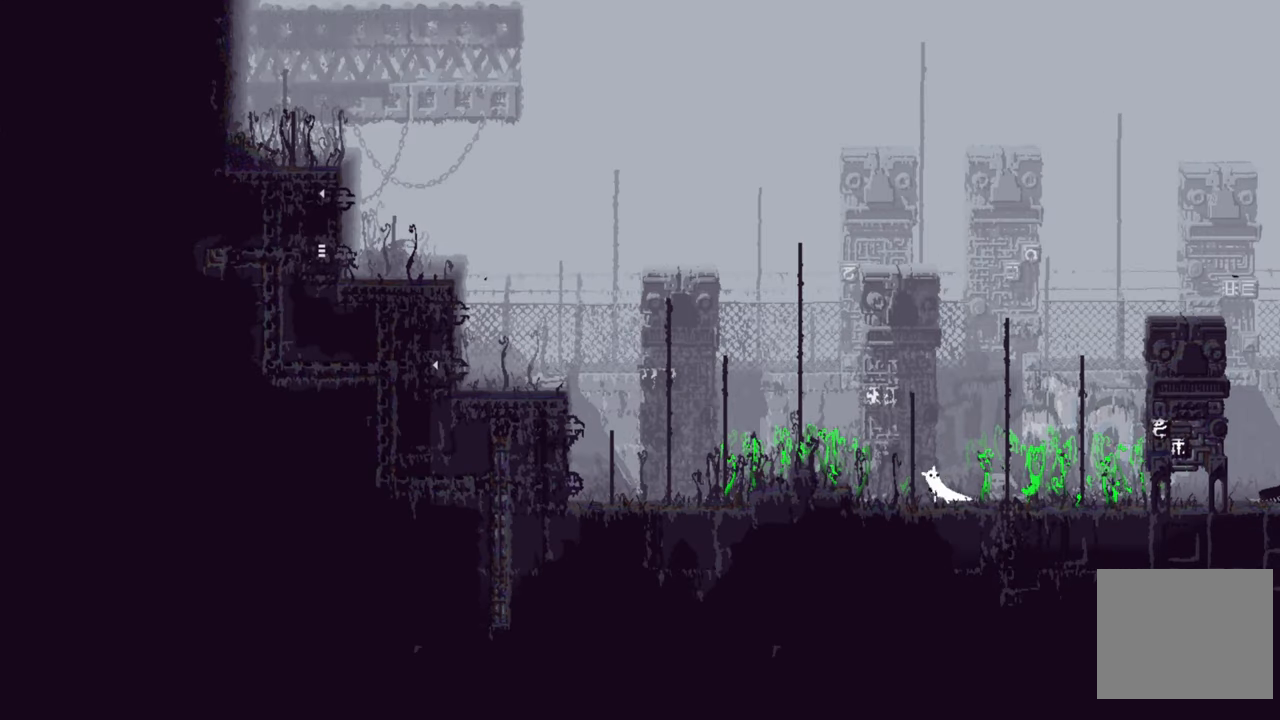
{"buttons": [], "left_stick": "center", "right_stick": "center", "events": [[150, "DPAD_RIGHT", "down"], [250, "DPAD_RIGHT", "up"]]}
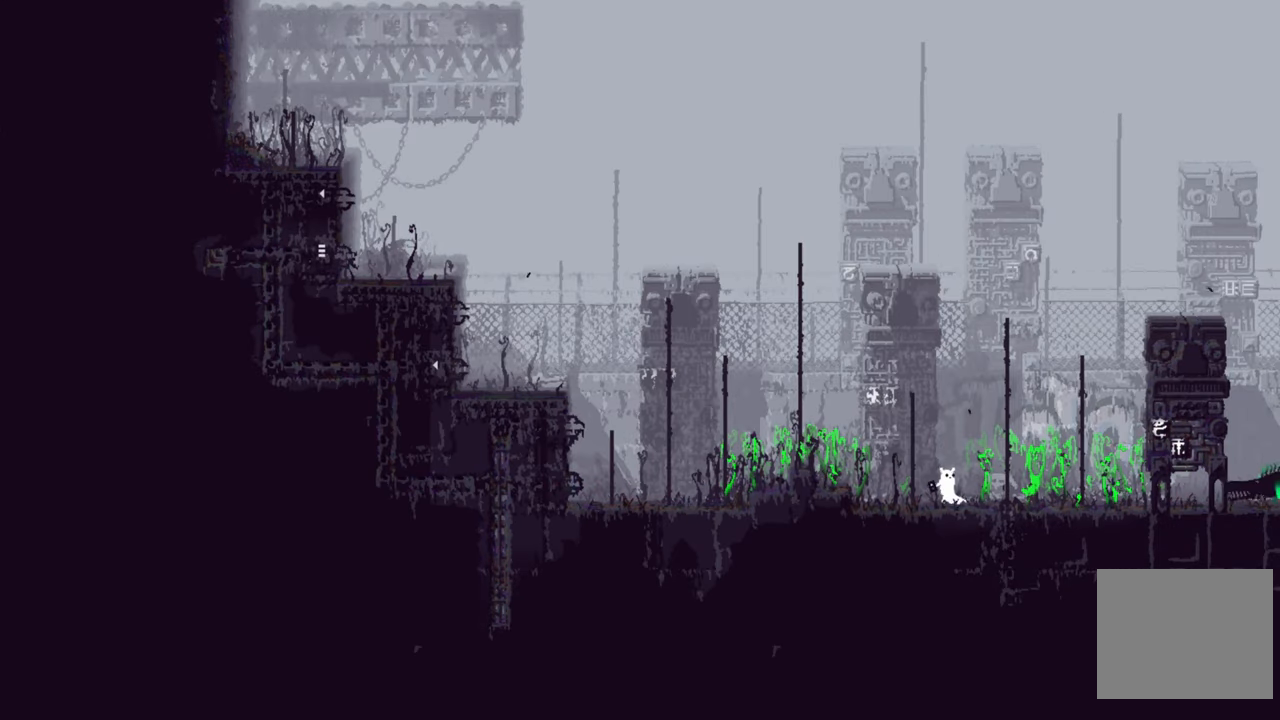
{"buttons": ["B", "DPAD_RIGHT"], "left_stick": "center", "right_stick": "center", "events": [[333, "DPAD_RIGHT", "down"], [450, "B", "down"]]}
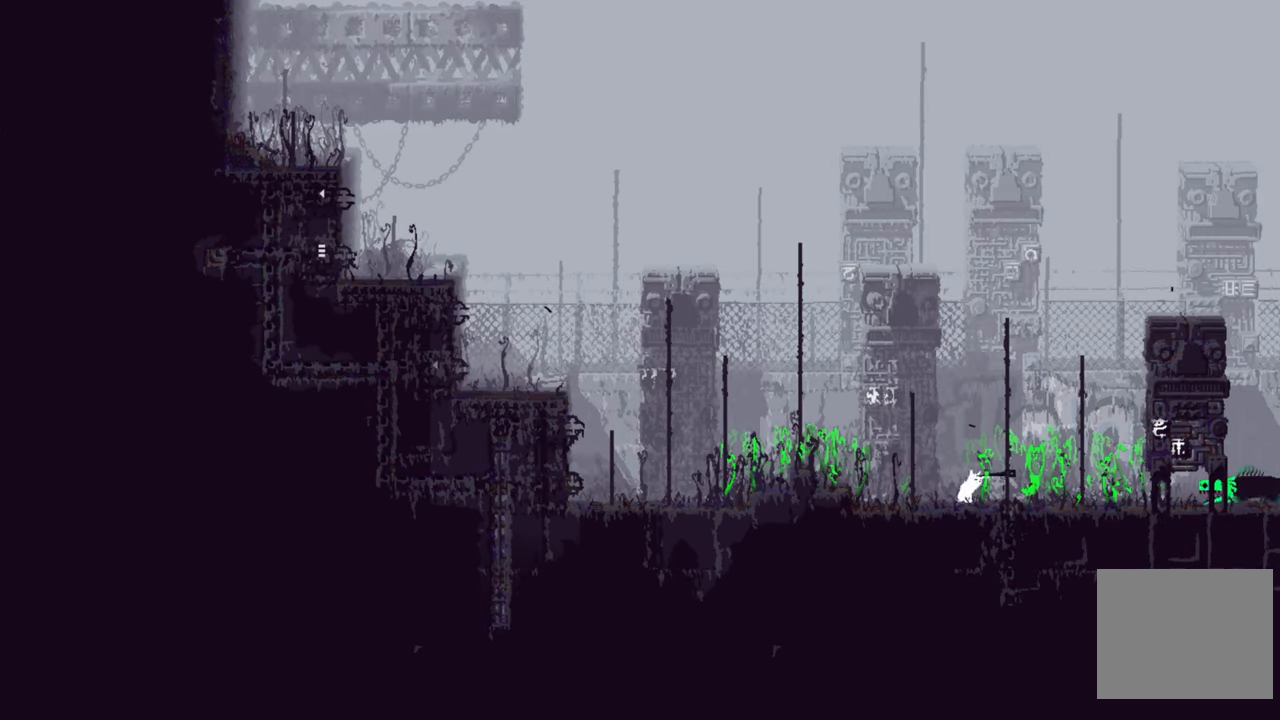
{"buttons": ["DPAD_LEFT"], "left_stick": "center", "right_stick": "center", "events": [[33, "B", "up"], [150, "DPAD_RIGHT", "up"], [333, "DPAD_LEFT", "down"]]}
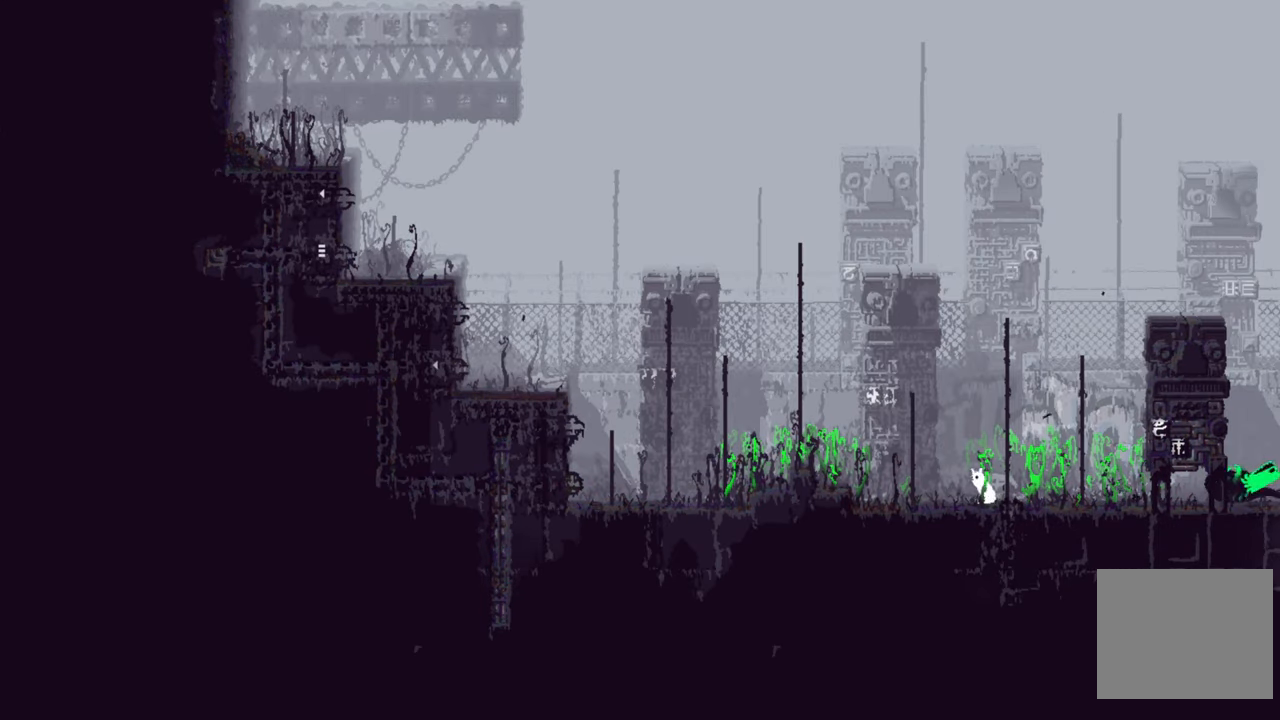
{"buttons": [], "left_stick": "center", "right_stick": "center", "events": [[317, "DPAD_LEFT", "up"]]}
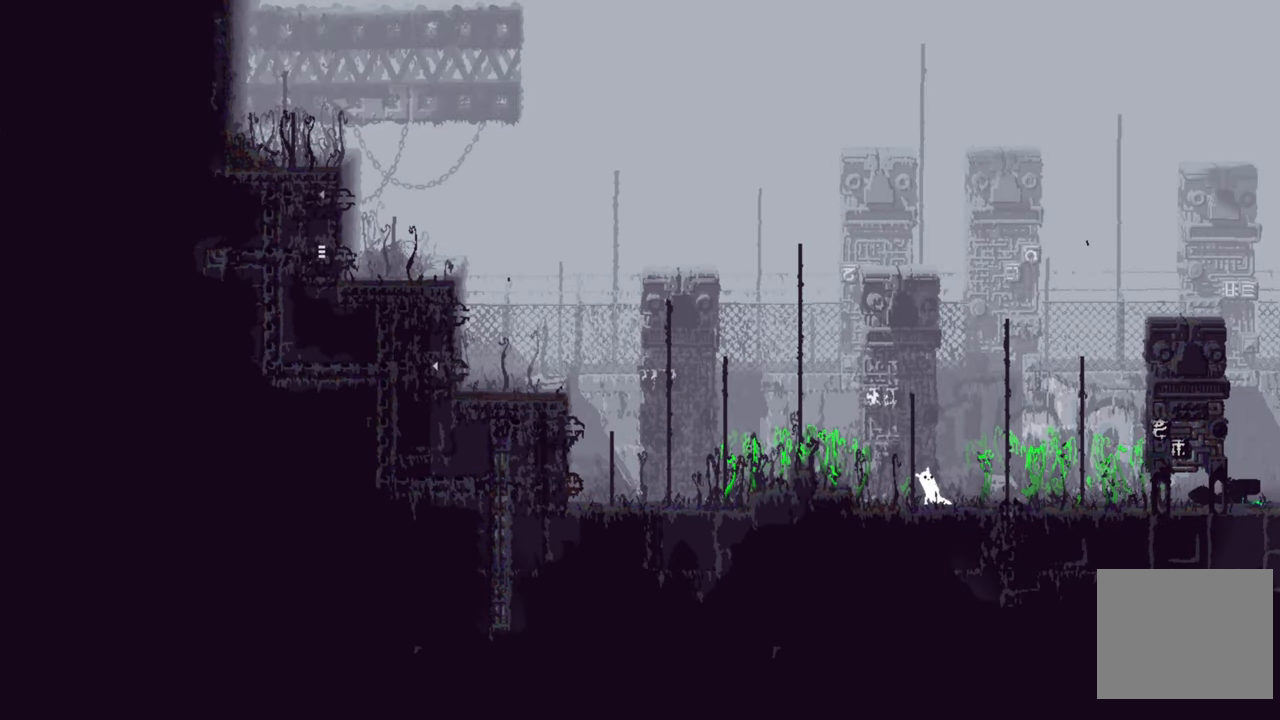
{"buttons": [], "left_stick": "center", "right_stick": "center", "events": [[233, "DPAD_RIGHT", "down"], [333, "DPAD_RIGHT", "up"]]}
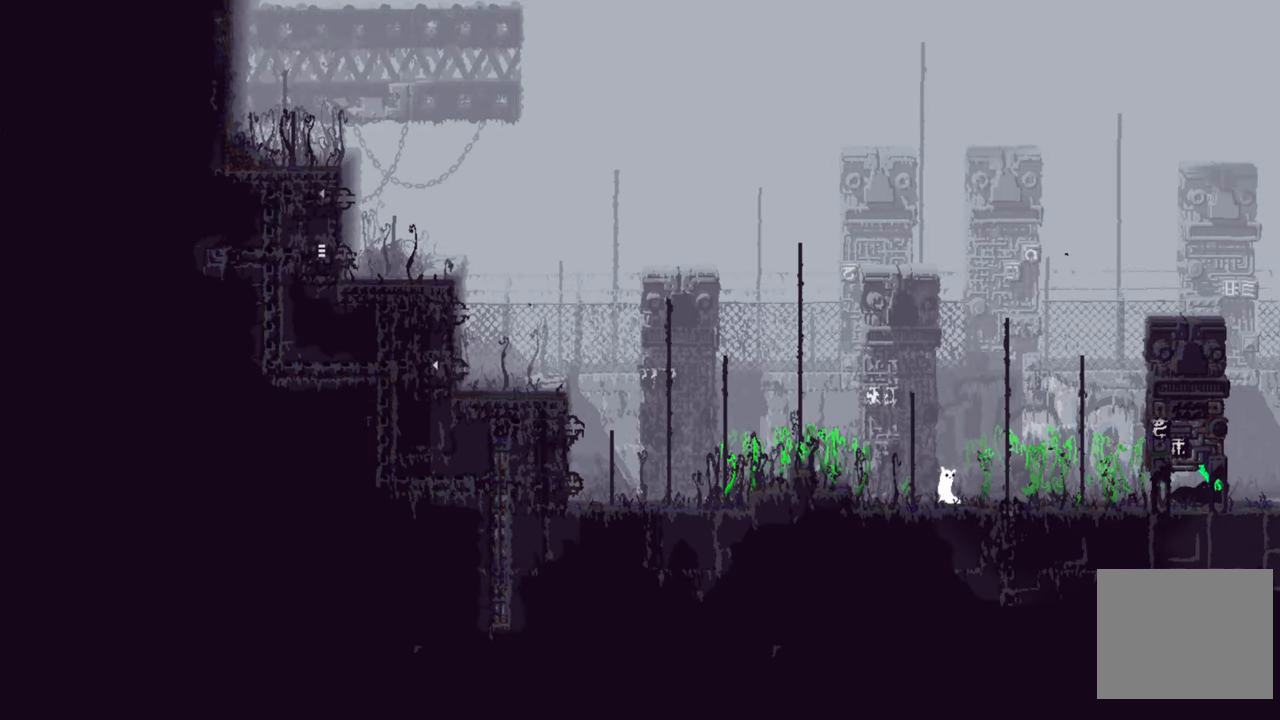
{"buttons": ["DPAD_RIGHT"], "left_stick": "center", "right_stick": "center", "events": [[17, "DPAD_RIGHT", "down"]]}
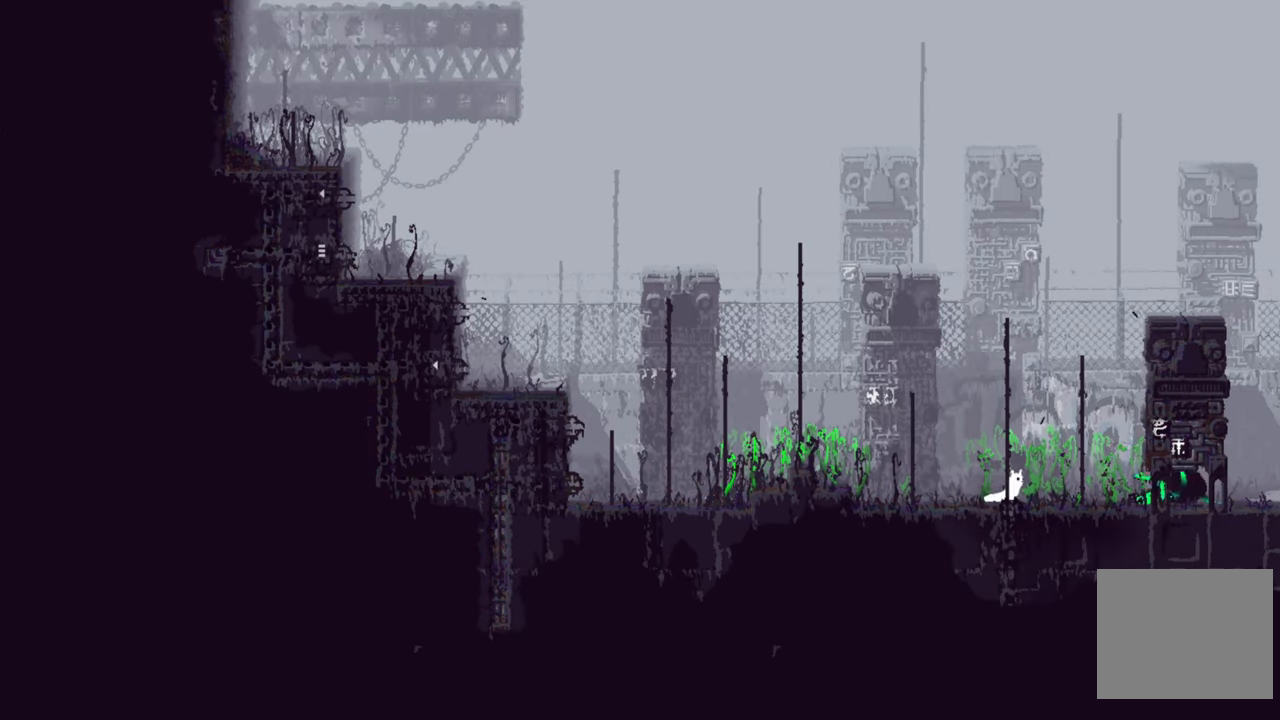
{"buttons": ["DPAD_RIGHT"], "left_stick": "center", "right_stick": "center", "events": []}
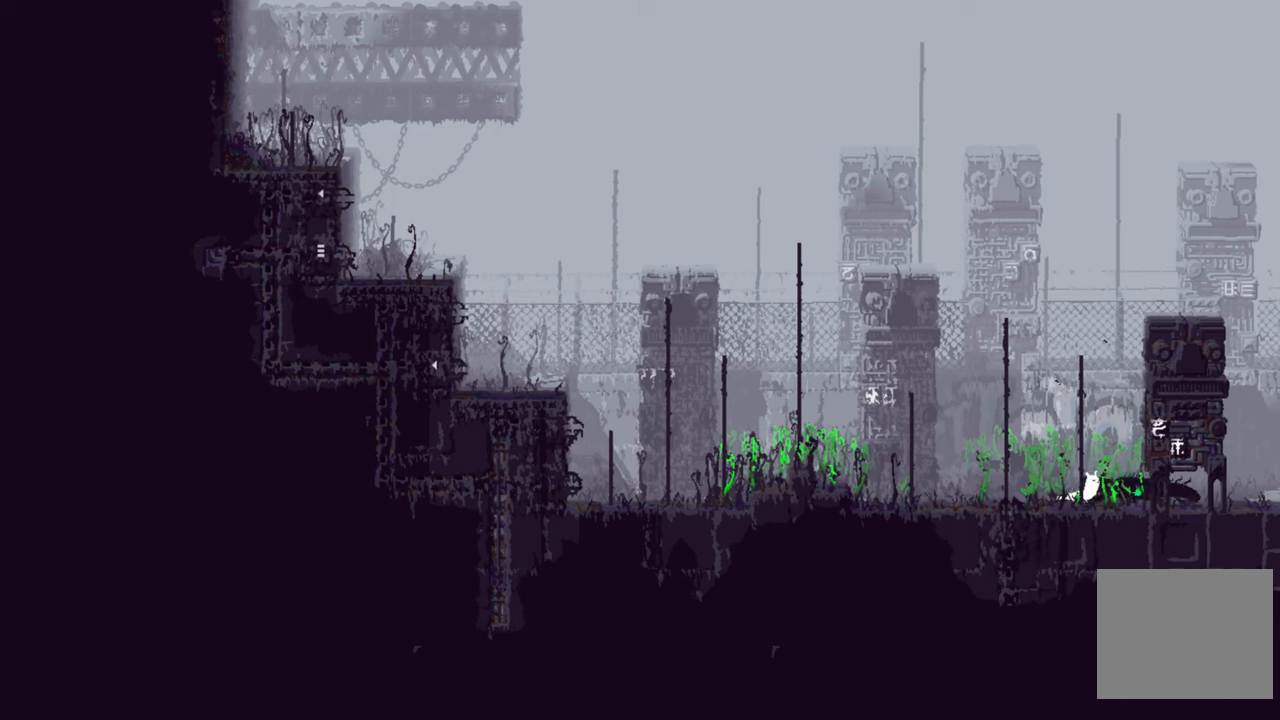
{"buttons": [], "left_stick": "center", "right_stick": "center", "events": [[100, "X", "down"], [267, "X", "up"], [484, "DPAD_RIGHT", "up"]]}
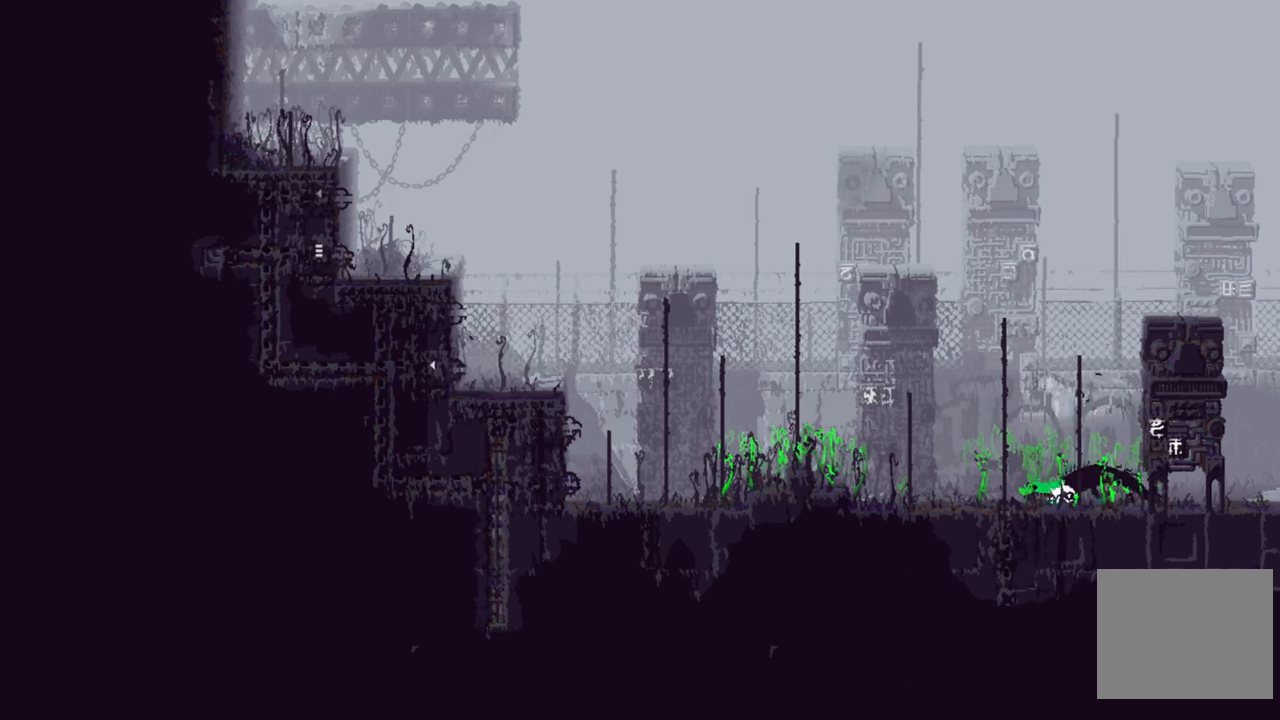
{"buttons": ["DPAD_RIGHT"], "left_stick": "center", "right_stick": "center", "events": [[84, "A", "down"], [184, "DPAD_RIGHT", "down"], [500, "A", "up"]]}
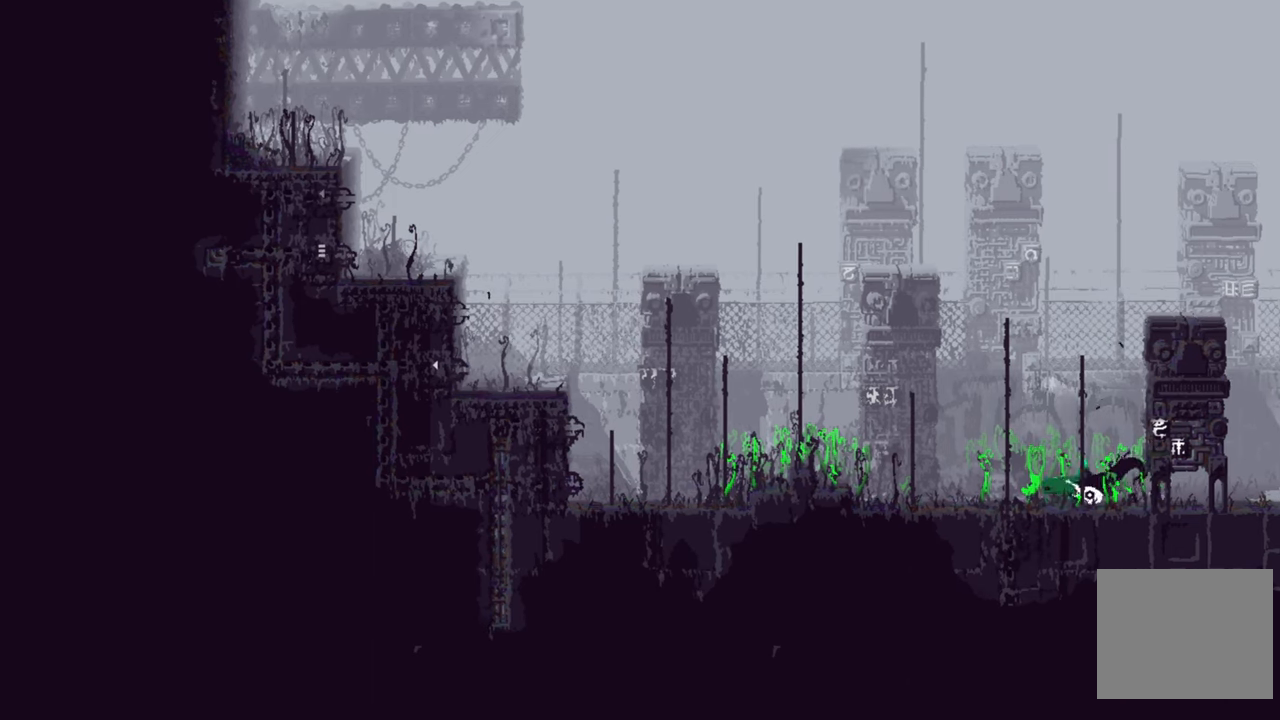
{"buttons": ["X", "DPAD_RIGHT"], "left_stick": "center", "right_stick": "center", "events": [[250, "X", "down"], [384, "X", "up"], [417, "X", "down"]]}
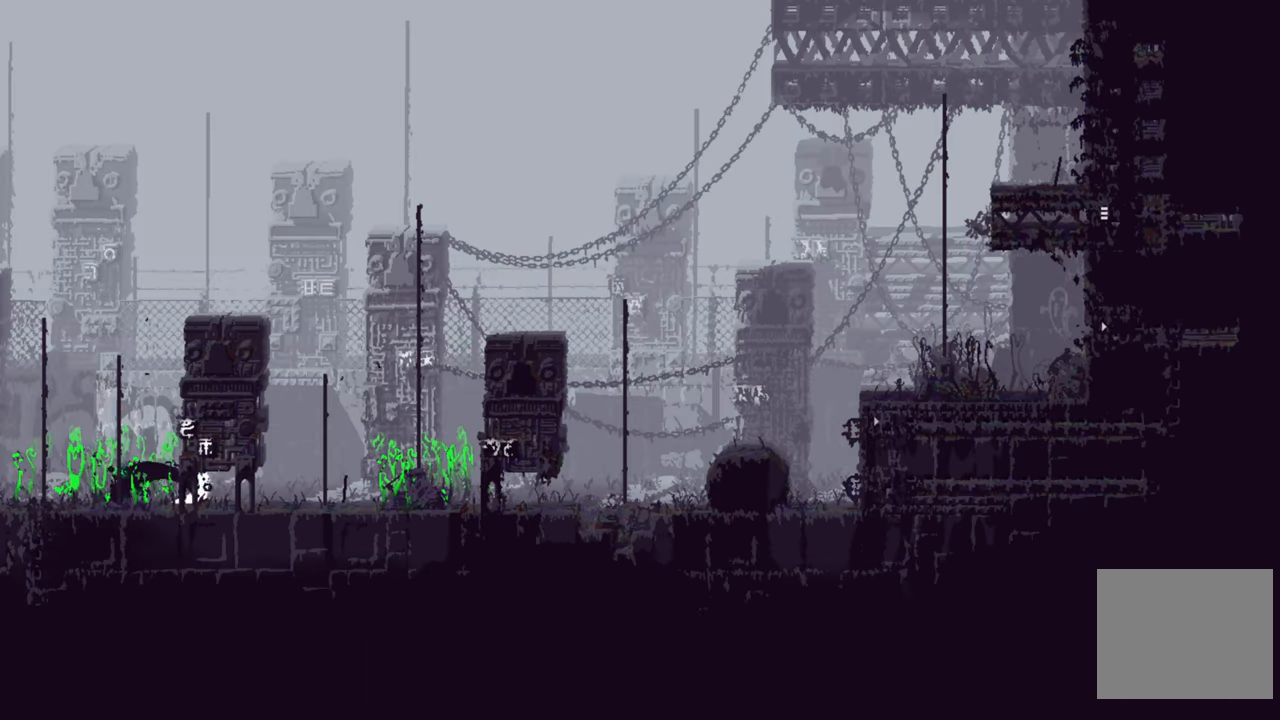
{"buttons": ["DPAD_RIGHT"], "left_stick": "center", "right_stick": "center", "events": [[17, "X", "up"]]}
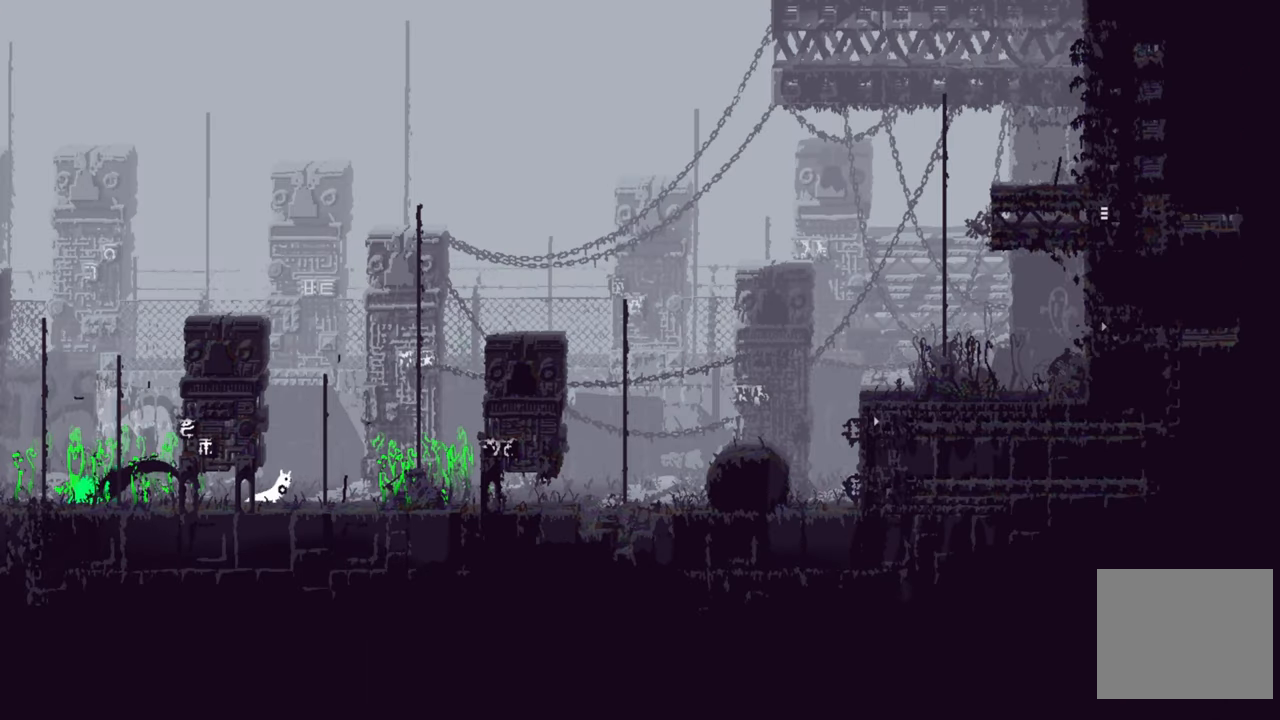
{"buttons": ["DPAD_RIGHT"], "left_stick": "center", "right_stick": "center", "events": []}
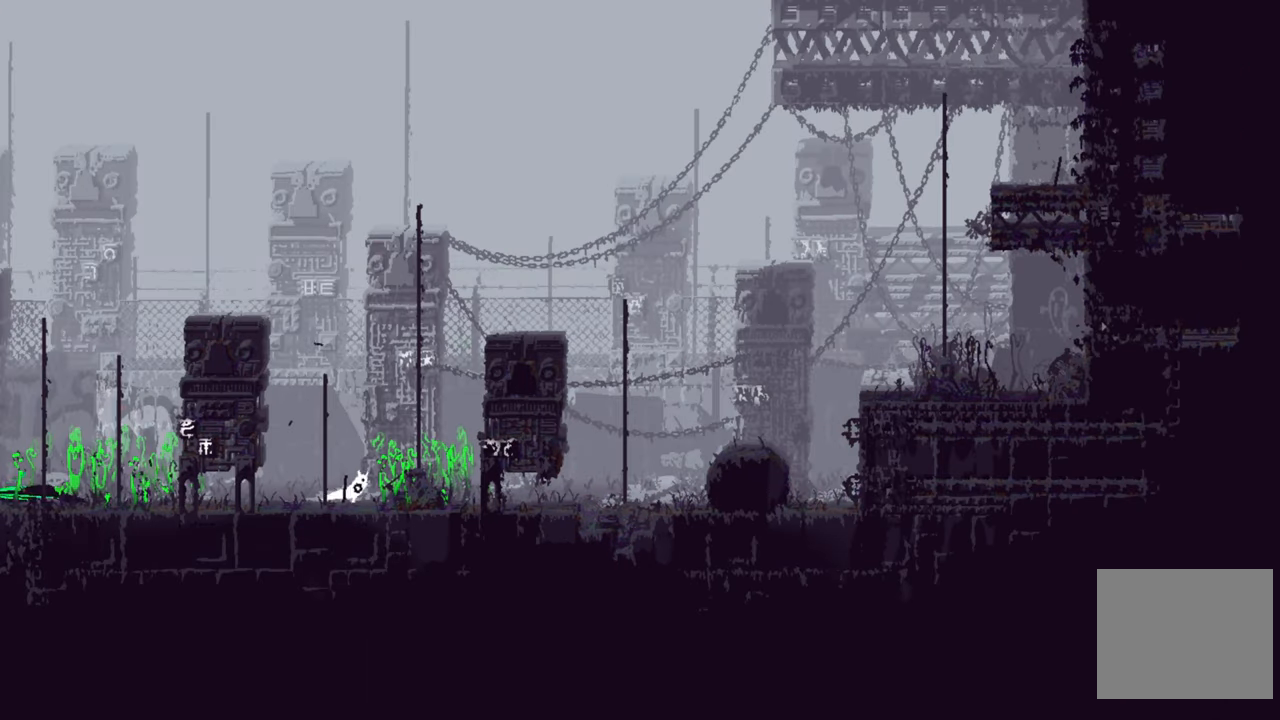
{"buttons": ["DPAD_RIGHT"], "left_stick": "center", "right_stick": "center", "events": [[300, "A", "down"], [434, "A", "up"]]}
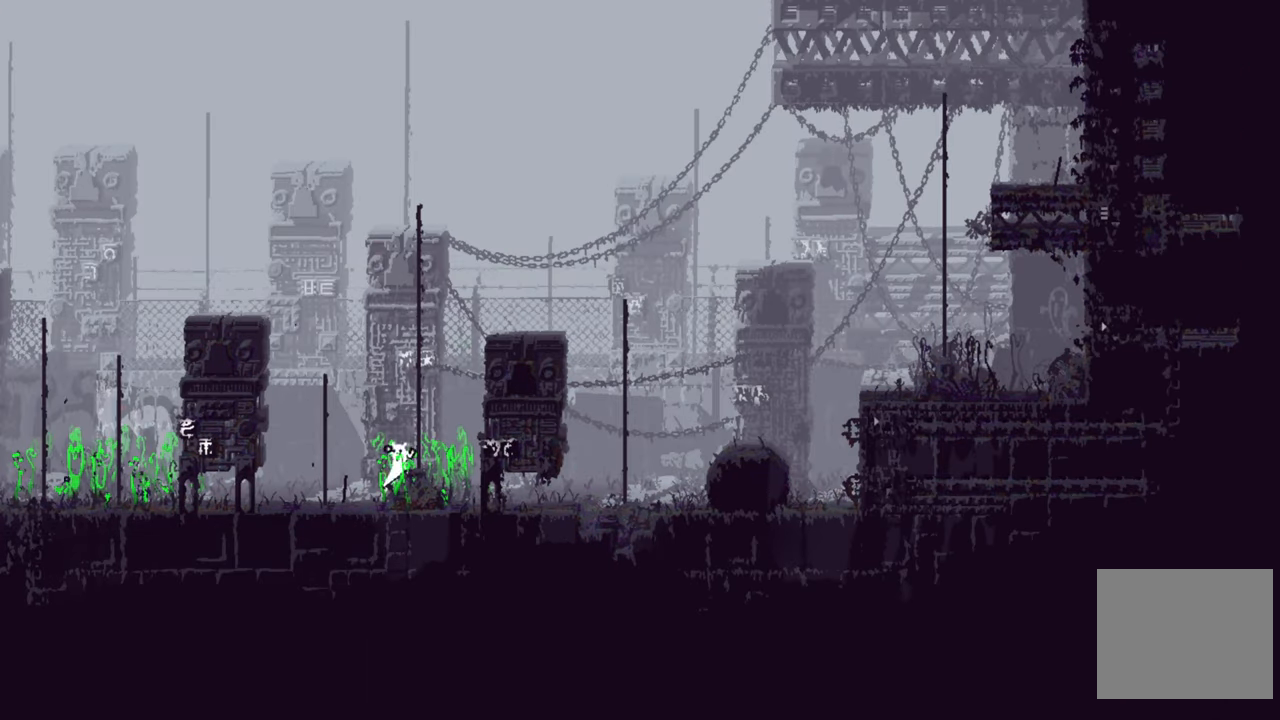
{"buttons": ["DPAD_RIGHT"], "left_stick": "center", "right_stick": "center", "events": []}
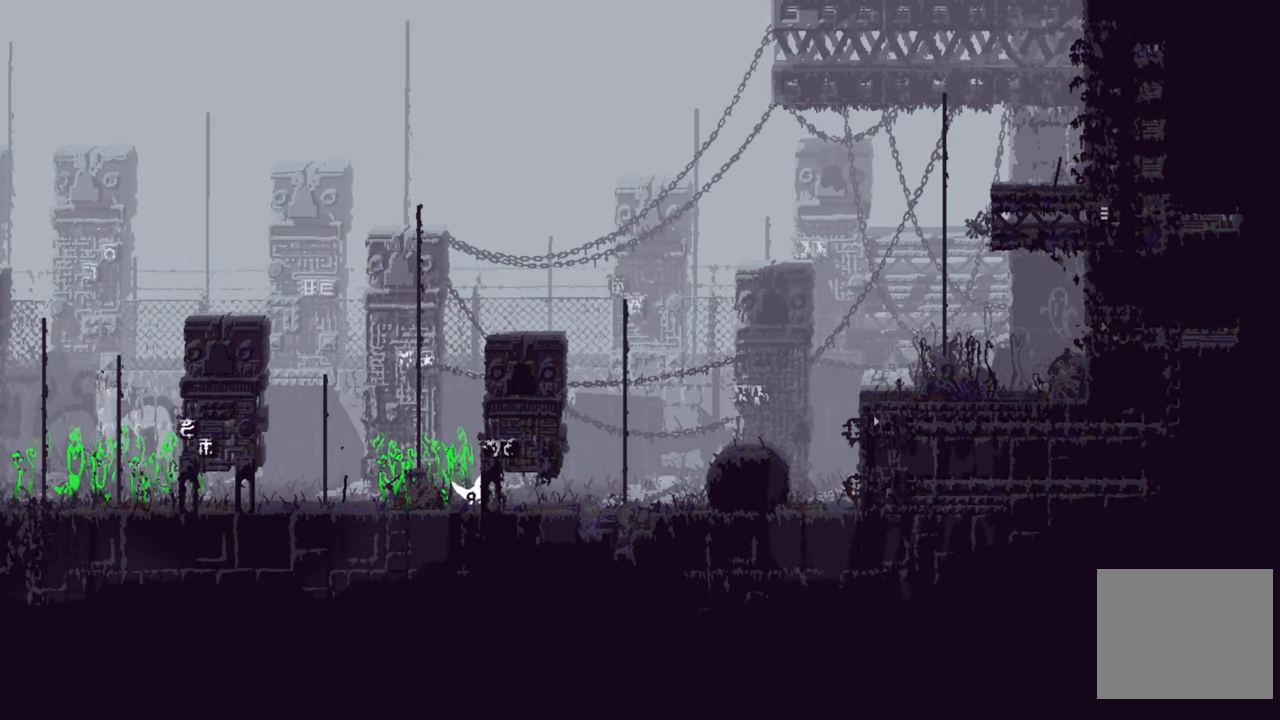
{"buttons": ["DPAD_RIGHT"], "left_stick": "center", "right_stick": "center", "events": []}
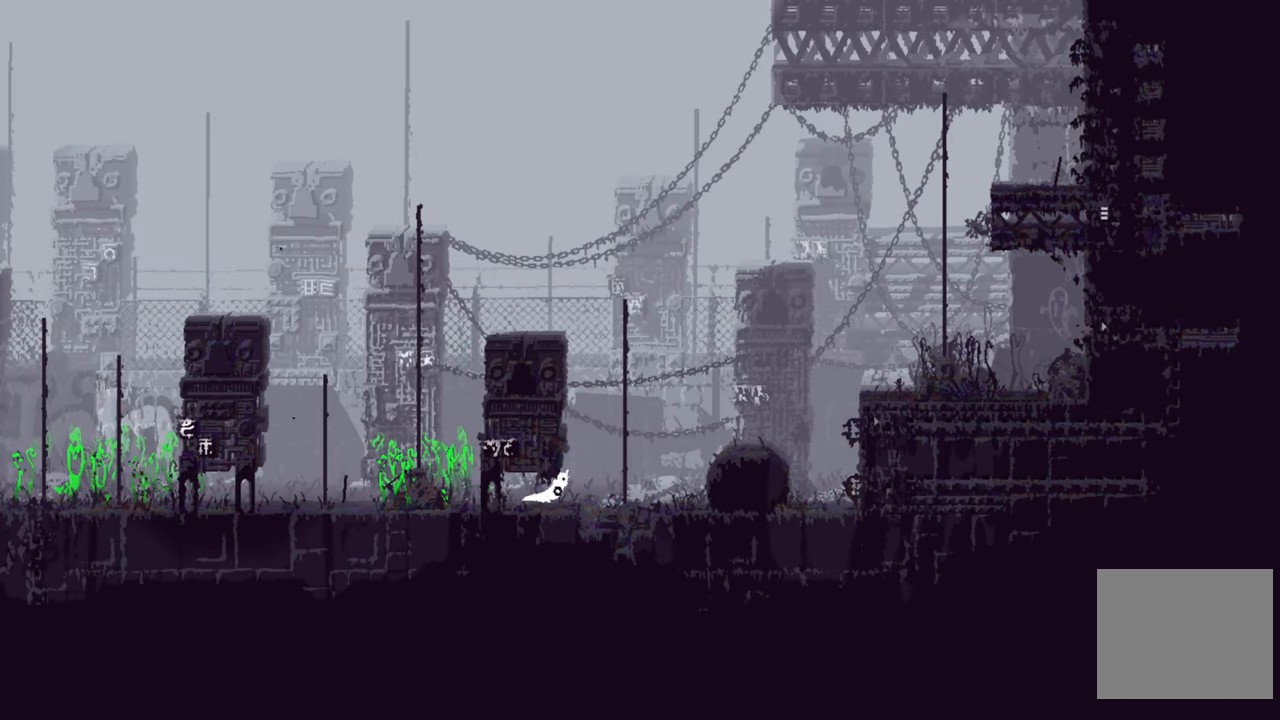
{"buttons": ["DPAD_RIGHT"], "left_stick": "center", "right_stick": "center", "events": []}
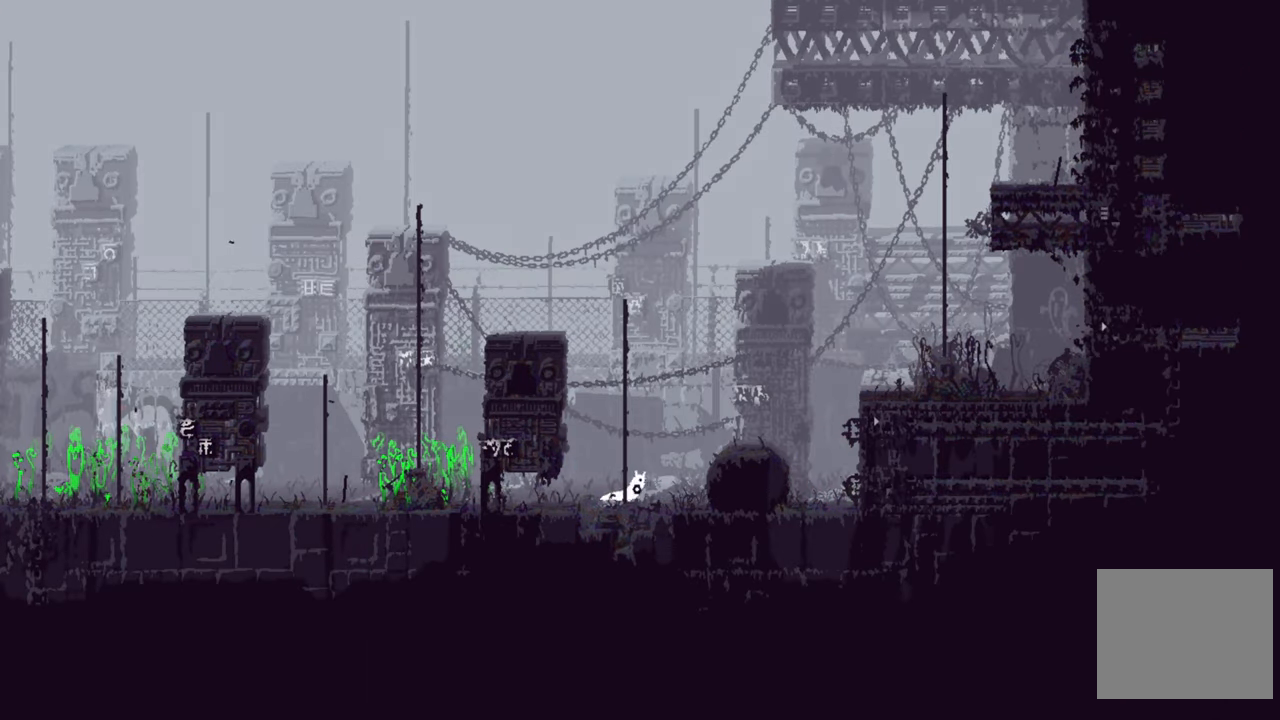
{"buttons": ["A", "DPAD_RIGHT"], "left_stick": "center", "right_stick": "center", "events": [[167, "A", "down"]]}
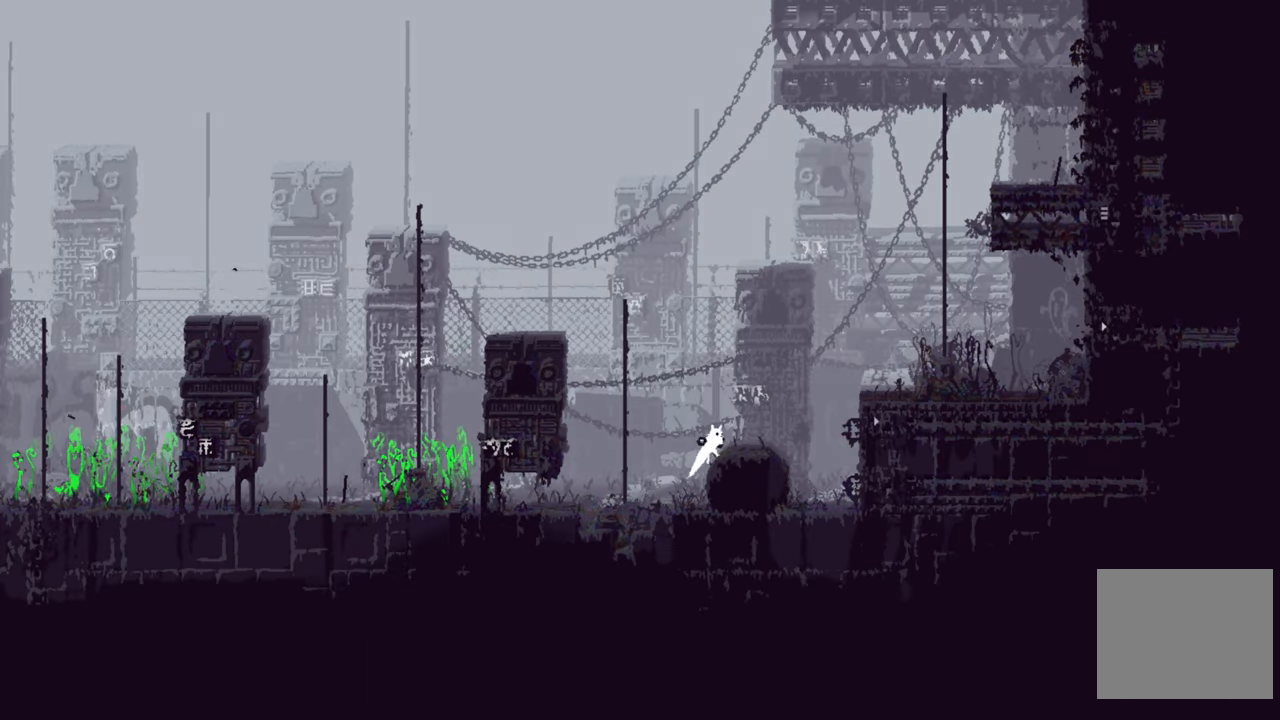
{"buttons": [], "left_stick": "center", "right_stick": "center", "events": [[166, "A", "up"], [266, "DPAD_RIGHT", "up"]]}
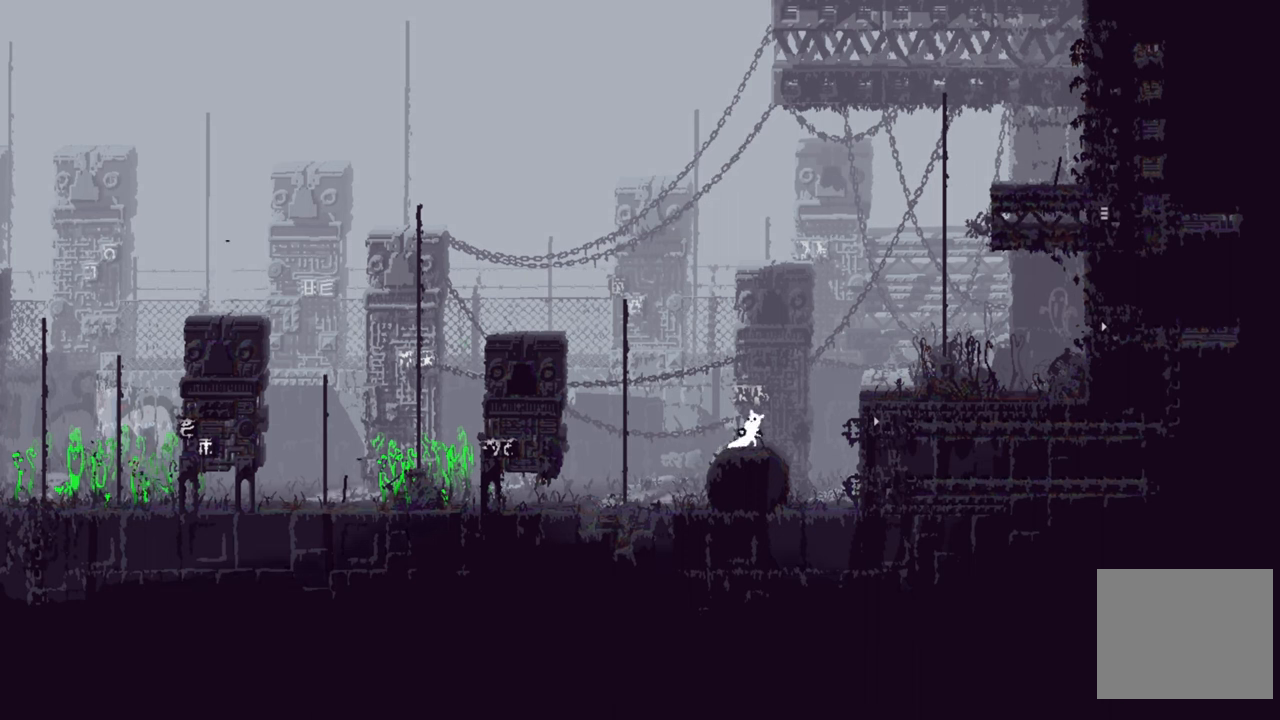
{"buttons": ["A", "DPAD_RIGHT"], "left_stick": "center", "right_stick": "center", "events": [[216, "DPAD_RIGHT", "down"], [433, "A", "down"]]}
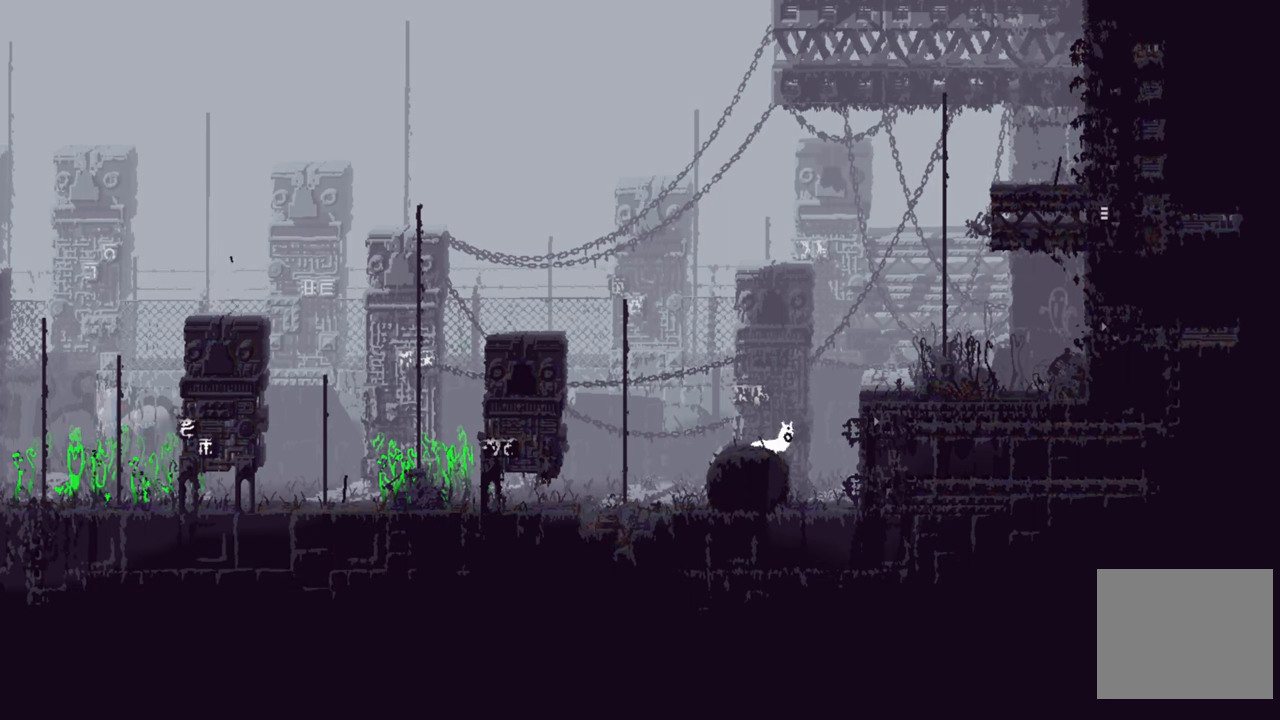
{"buttons": ["DPAD_RIGHT"], "left_stick": "center", "right_stick": "center", "events": [[450, "A", "up"]]}
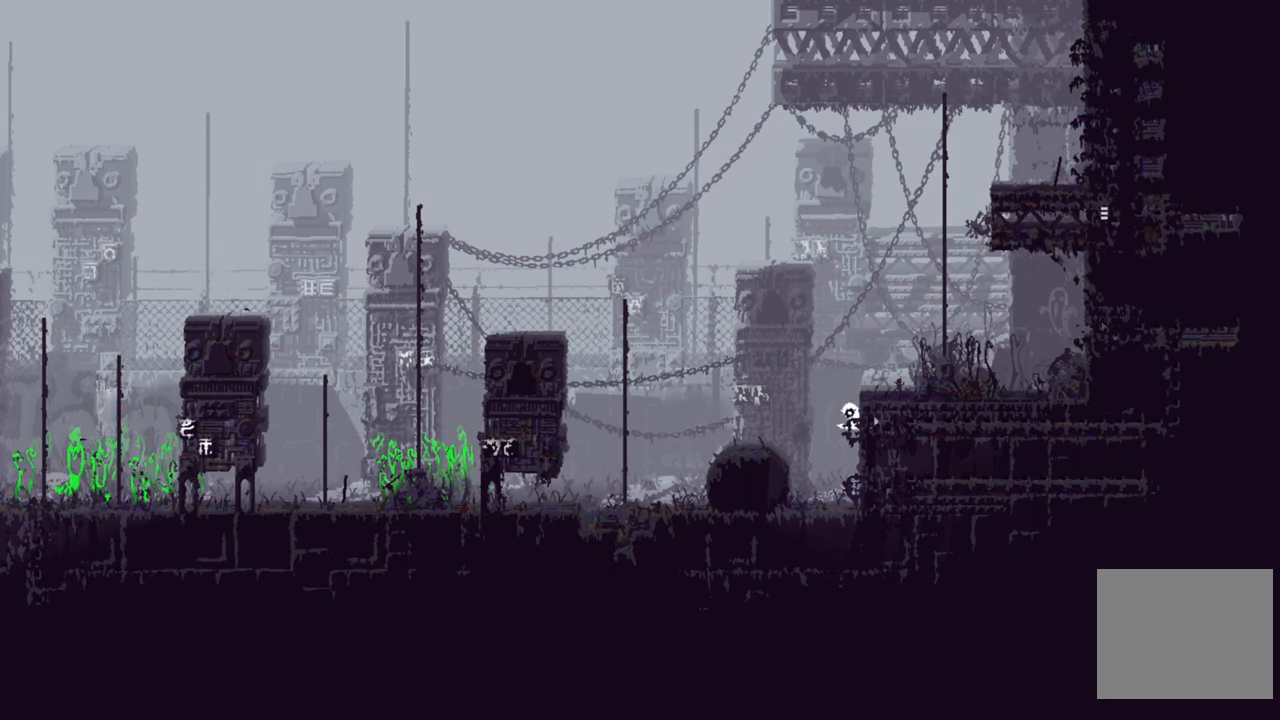
{"buttons": ["DPAD_RIGHT"], "left_stick": "center", "right_stick": "center", "events": []}
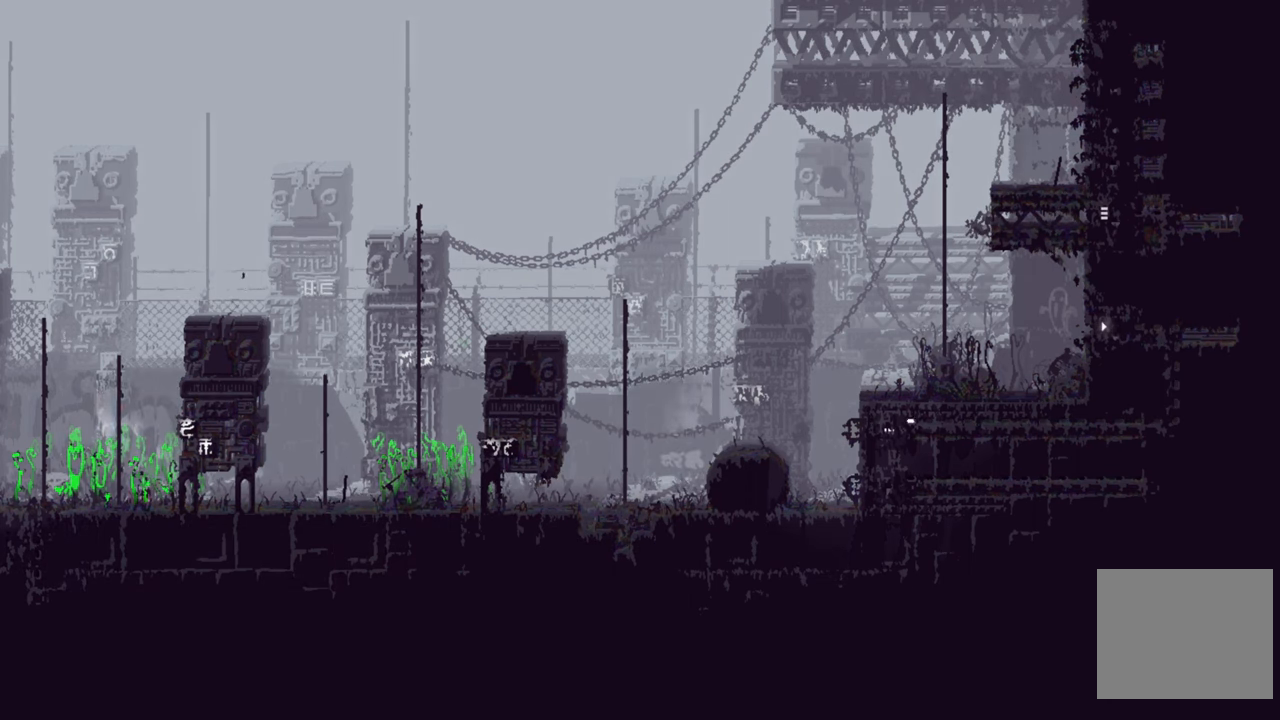
{"buttons": ["DPAD_RIGHT"], "left_stick": "center", "right_stick": "center", "events": []}